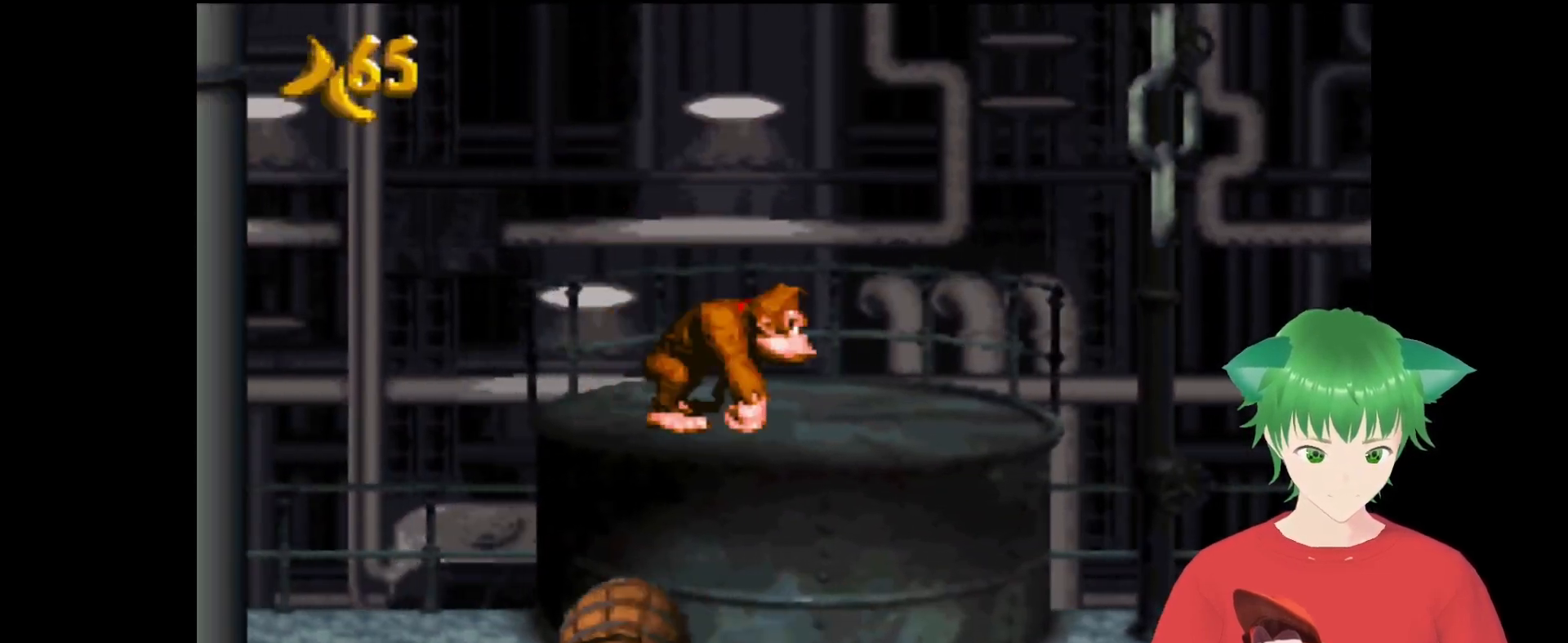
Gameplay with a controller (Nintendo layout); each line is a JSON object with the inputs held at the frame after it. "events" lists button and stick changes between this image and that frame as [ms after this image, input, new state], when the widget could be followed in between. Not read: L3 R3.
{"buttons": ["Y", "DPAD_UP", "DPAD_LEFT"], "events": [[33, "B", "down"], [100, "DPAD_UP", "down"], [200, "DPAD_UP", "up"], [233, "DPAD_UP", "down"], [267, "B", "up"], [267, "DPAD_RIGHT", "up"], [333, "DPAD_LEFT", "down"]]}
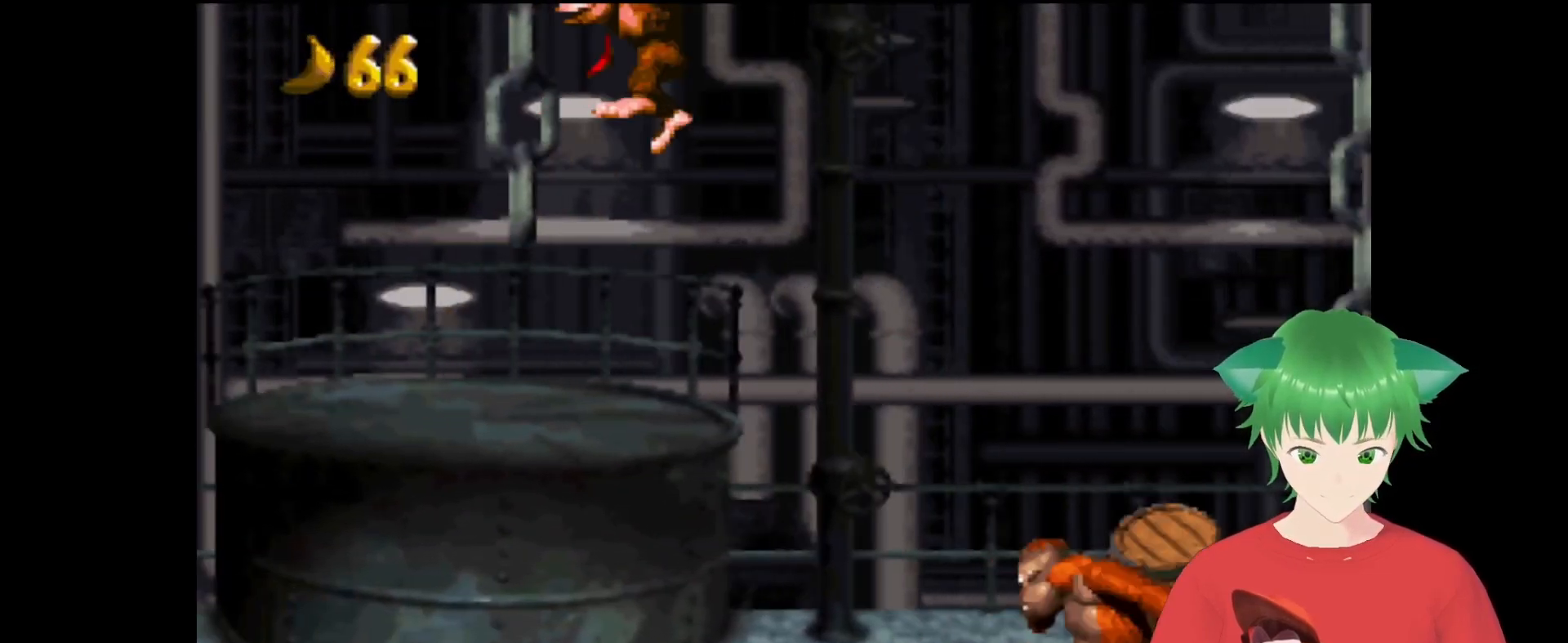
{"buttons": ["B", "Y", "DPAD_RIGHT"], "events": [[33, "DPAD_LEFT", "up"], [33, "DPAD_UP", "up"], [100, "DPAD_RIGHT", "down"], [267, "DPAD_RIGHT", "up"], [333, "B", "down"], [367, "DPAD_RIGHT", "down"]]}
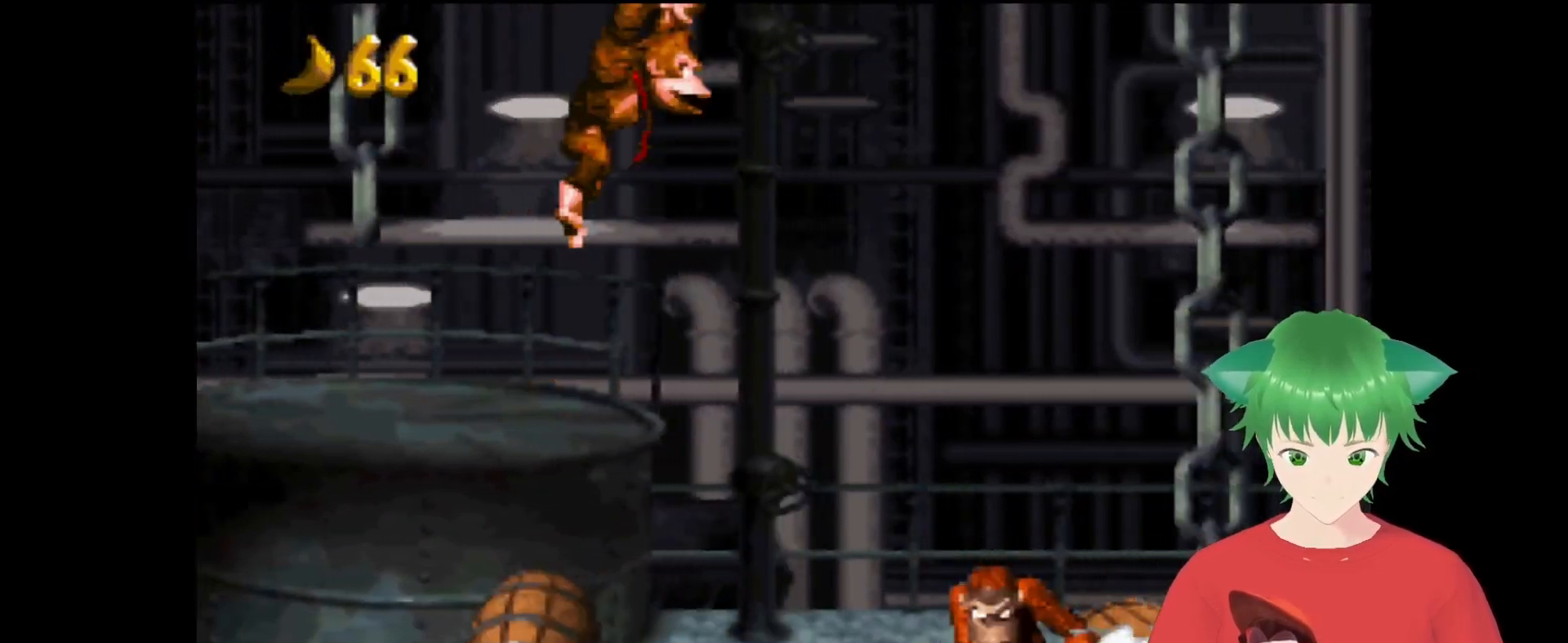
{"buttons": ["Y", "DPAD_RIGHT"], "events": [[100, "B", "up"], [267, "DPAD_RIGHT", "up"], [400, "DPAD_RIGHT", "down"]]}
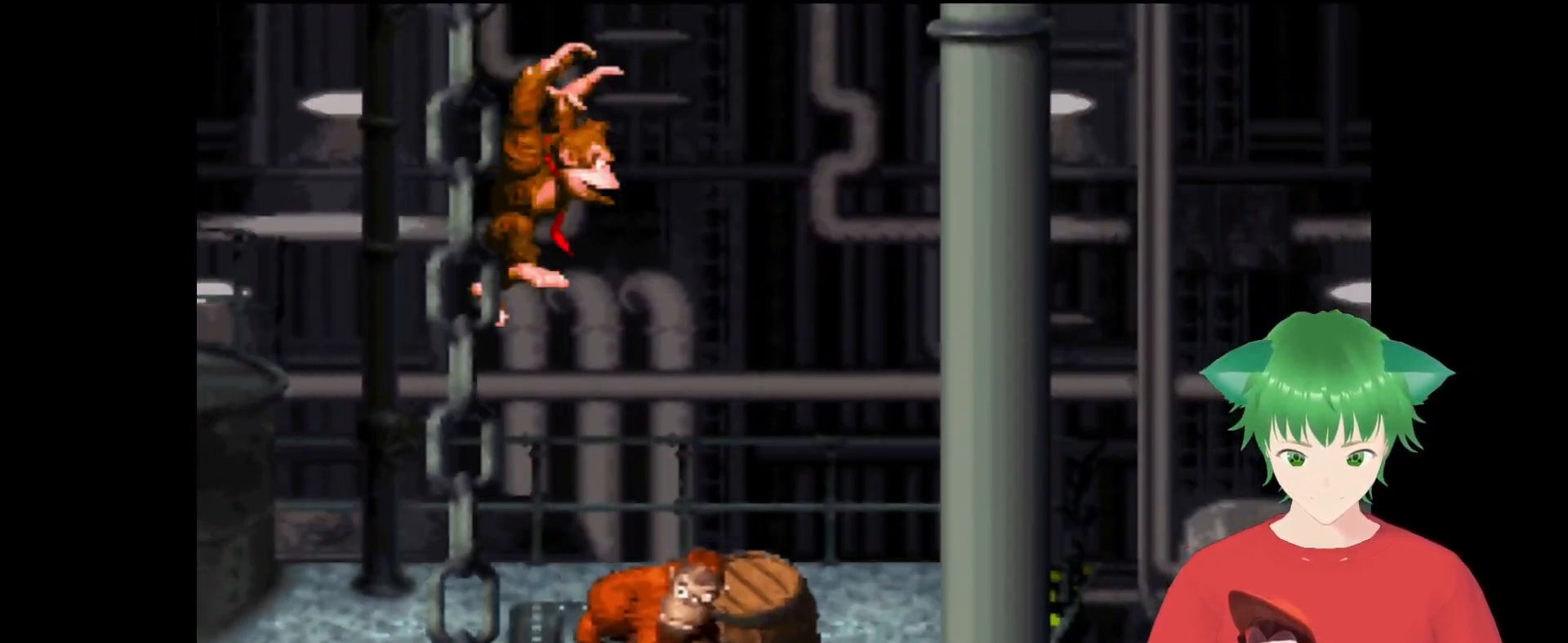
{"buttons": [], "events": [[33, "DPAD_RIGHT", "up"], [167, "DPAD_RIGHT", "down"], [333, "DPAD_RIGHT", "up"], [500, "Y", "up"]]}
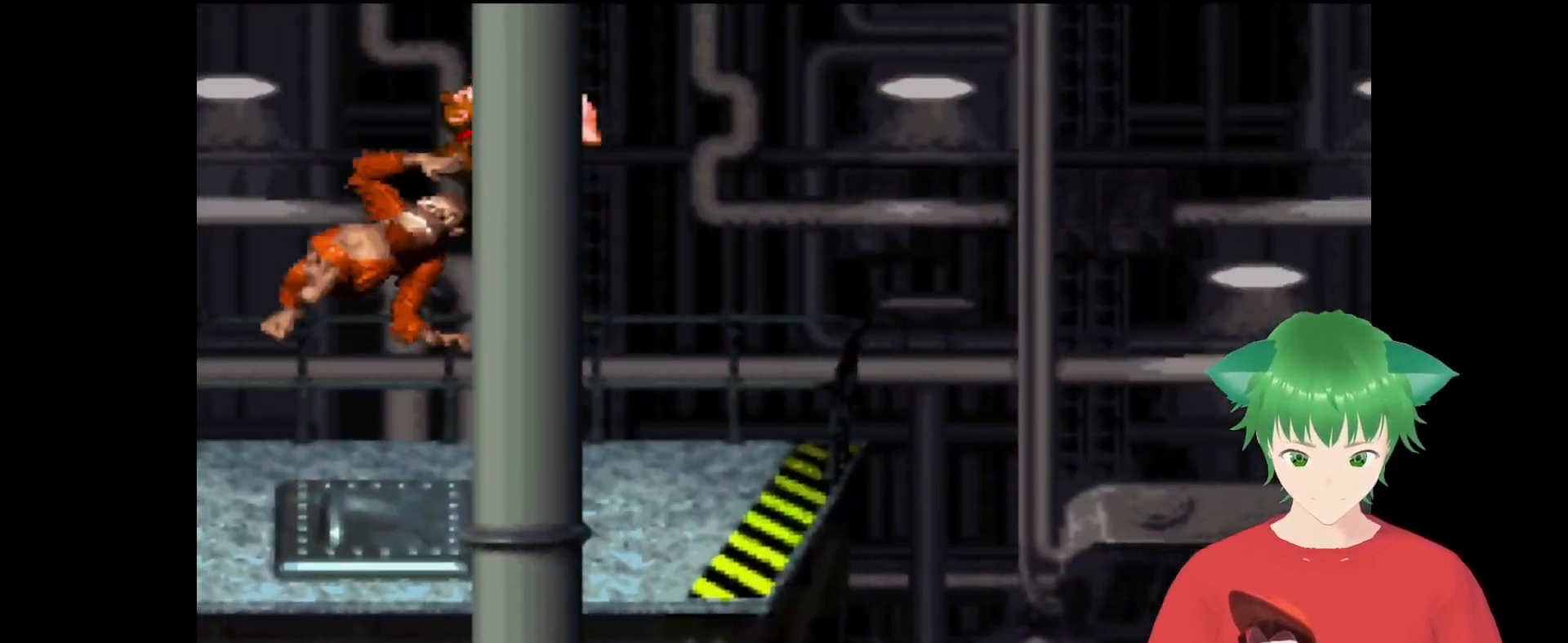
{"buttons": ["B", "Y", "DPAD_RIGHT"], "events": [[33, "DPAD_RIGHT", "down"], [267, "Y", "down"], [400, "B", "down"]]}
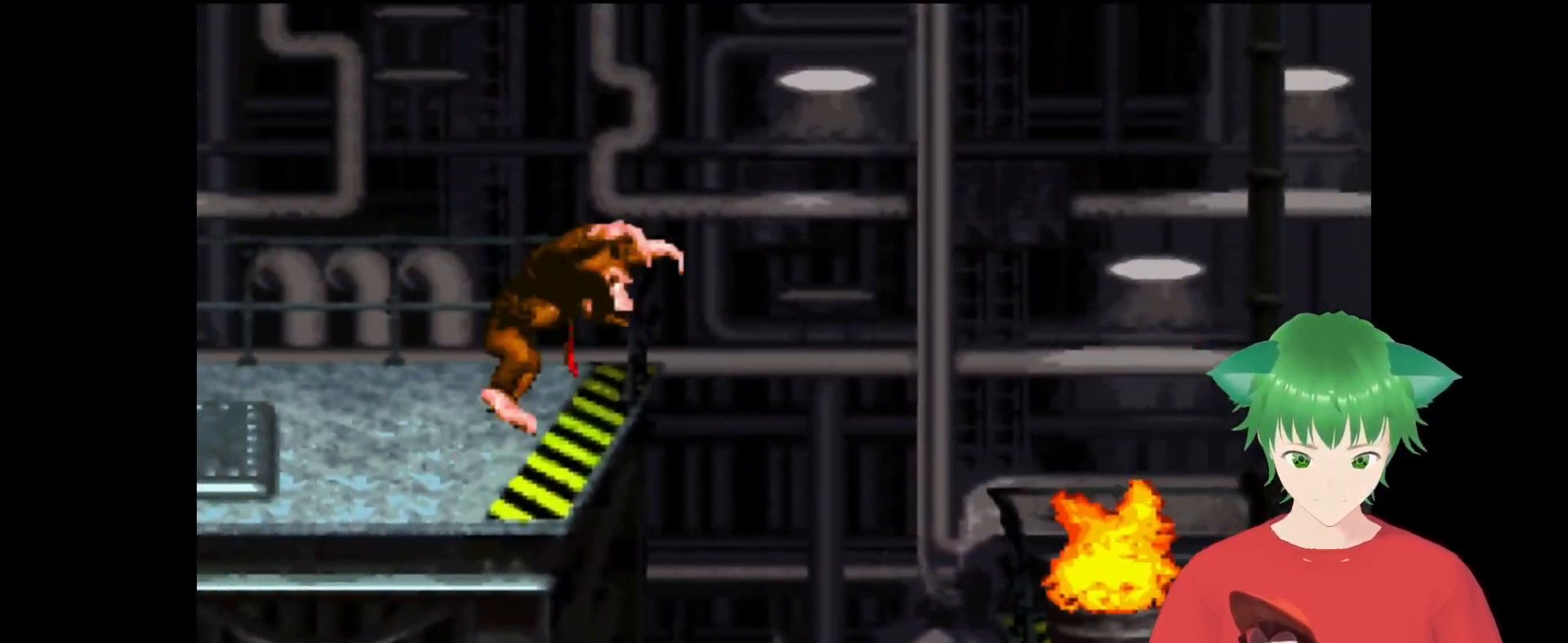
{"buttons": ["Y", "DPAD_RIGHT"], "events": [[433, "B", "up"]]}
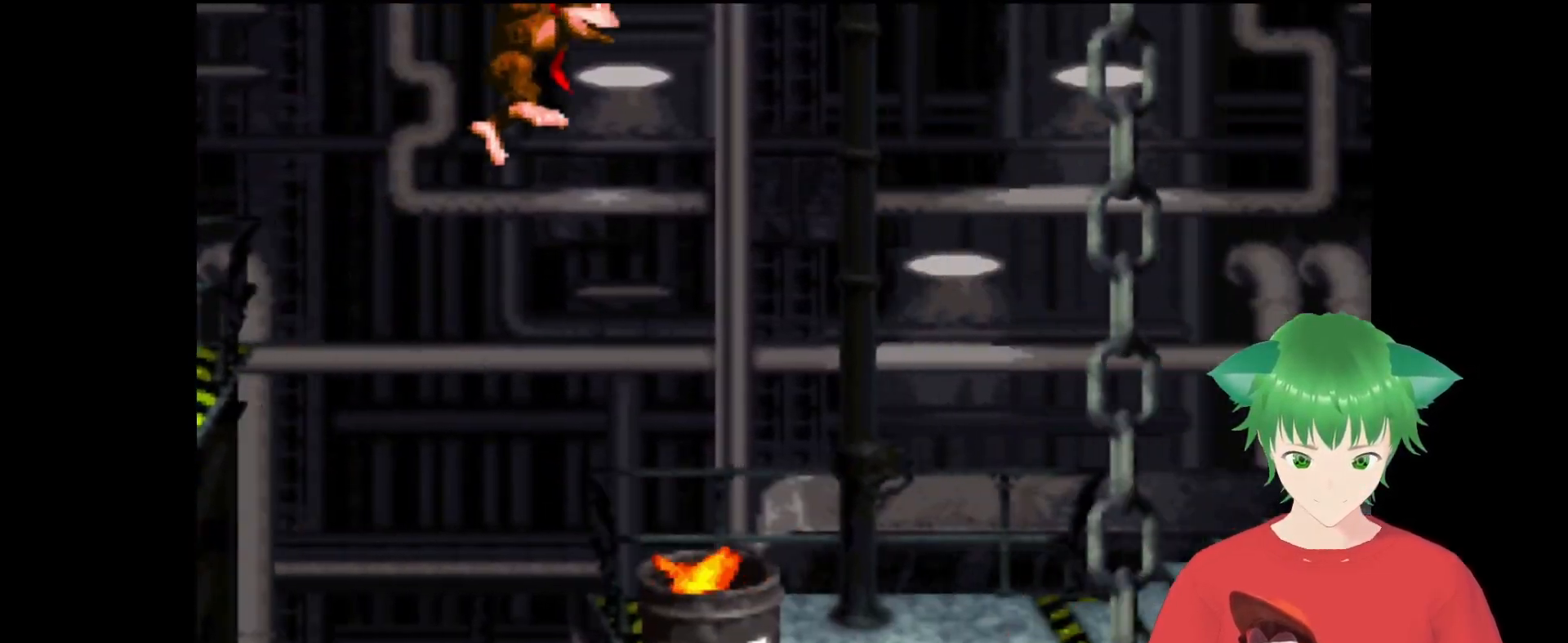
{"buttons": ["Y", "DPAD_UP", "DPAD_RIGHT"], "events": [[200, "DPAD_UP", "down"]]}
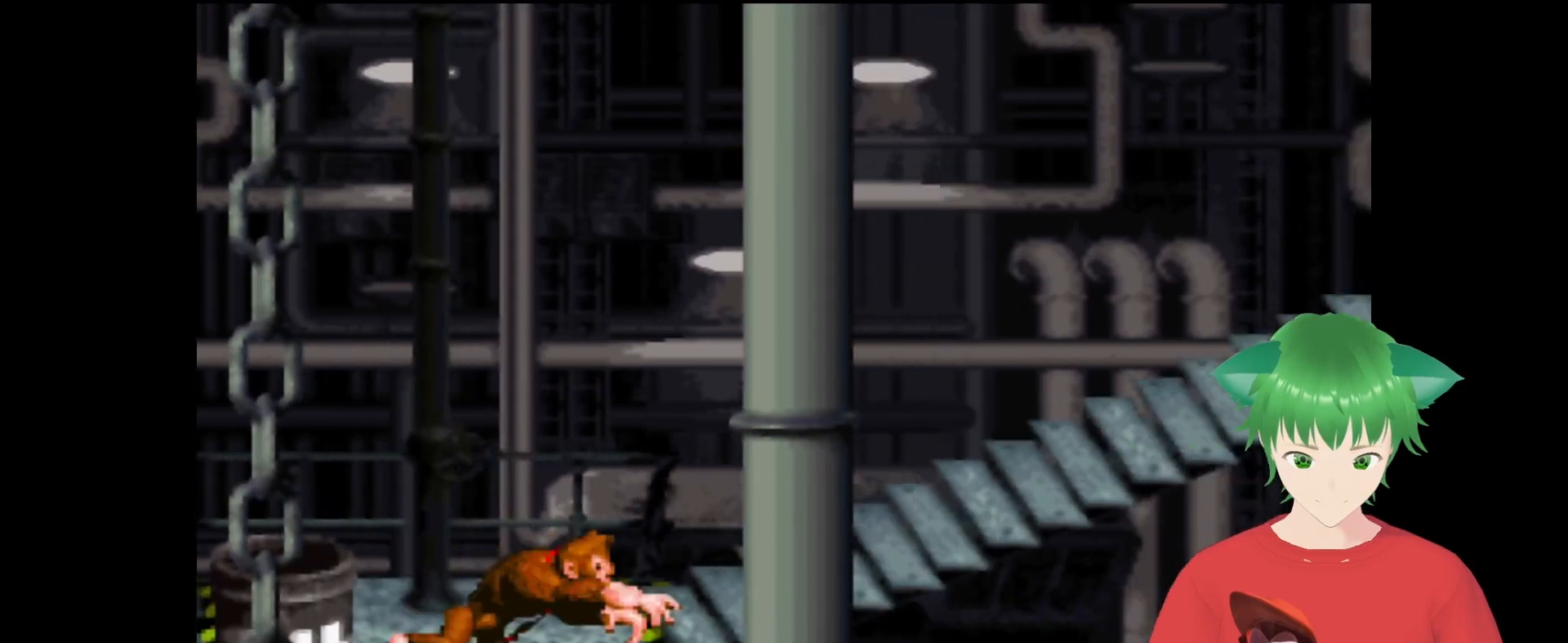
{"buttons": ["Y", "DPAD_UP"], "events": [[33, "DPAD_UP", "up"], [333, "DPAD_UP", "down"], [500, "DPAD_RIGHT", "up"]]}
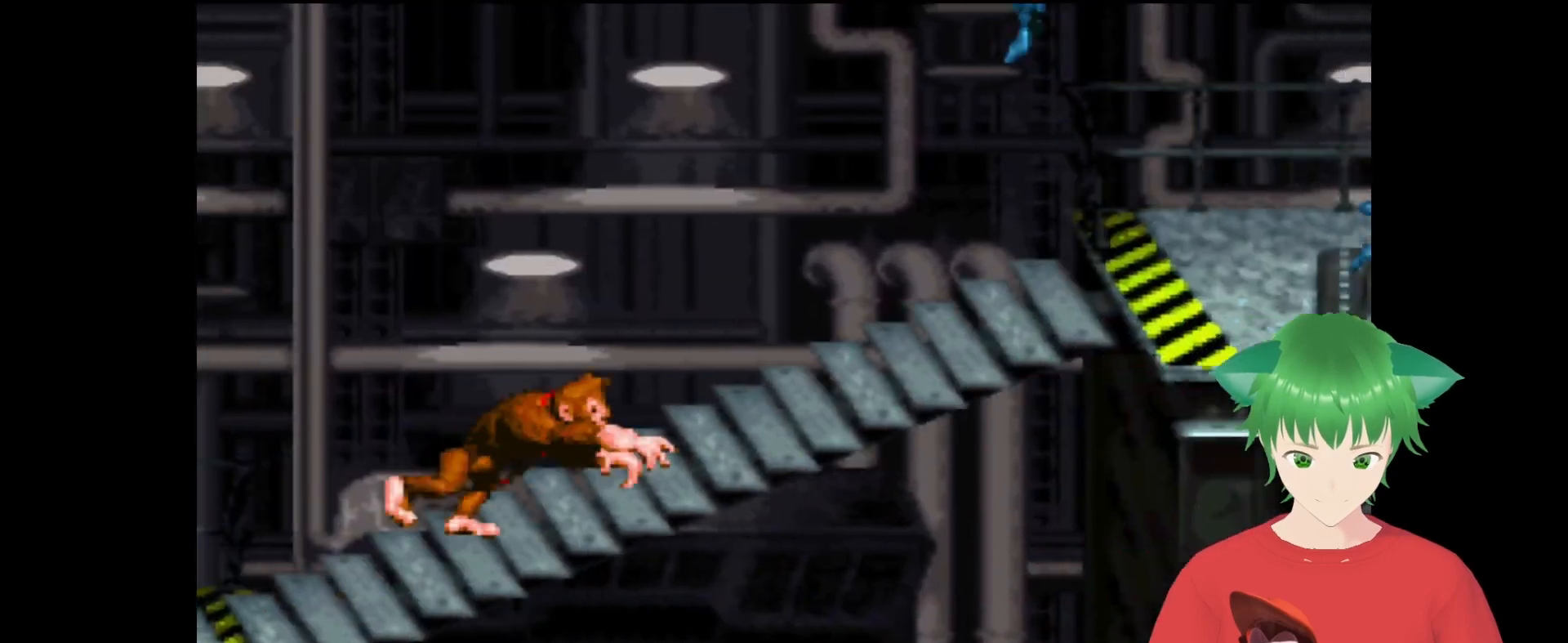
{"buttons": ["B", "Y", "DPAD_RIGHT"], "events": [[67, "DPAD_LEFT", "down"], [100, "DPAD_UP", "up"], [233, "DPAD_LEFT", "up"], [433, "B", "down"], [500, "DPAD_RIGHT", "down"]]}
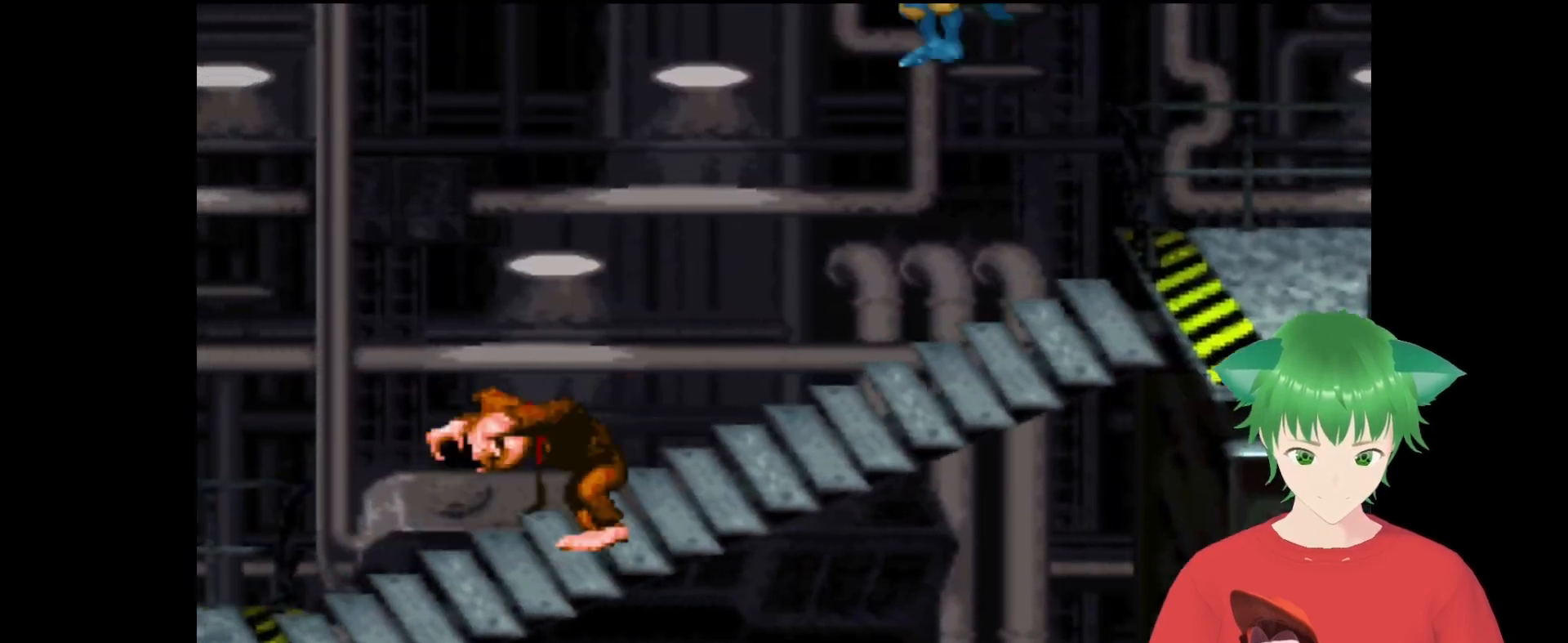
{"buttons": ["B", "Y", "DPAD_RIGHT"], "events": [[133, "DPAD_RIGHT", "up"], [267, "DPAD_RIGHT", "down"]]}
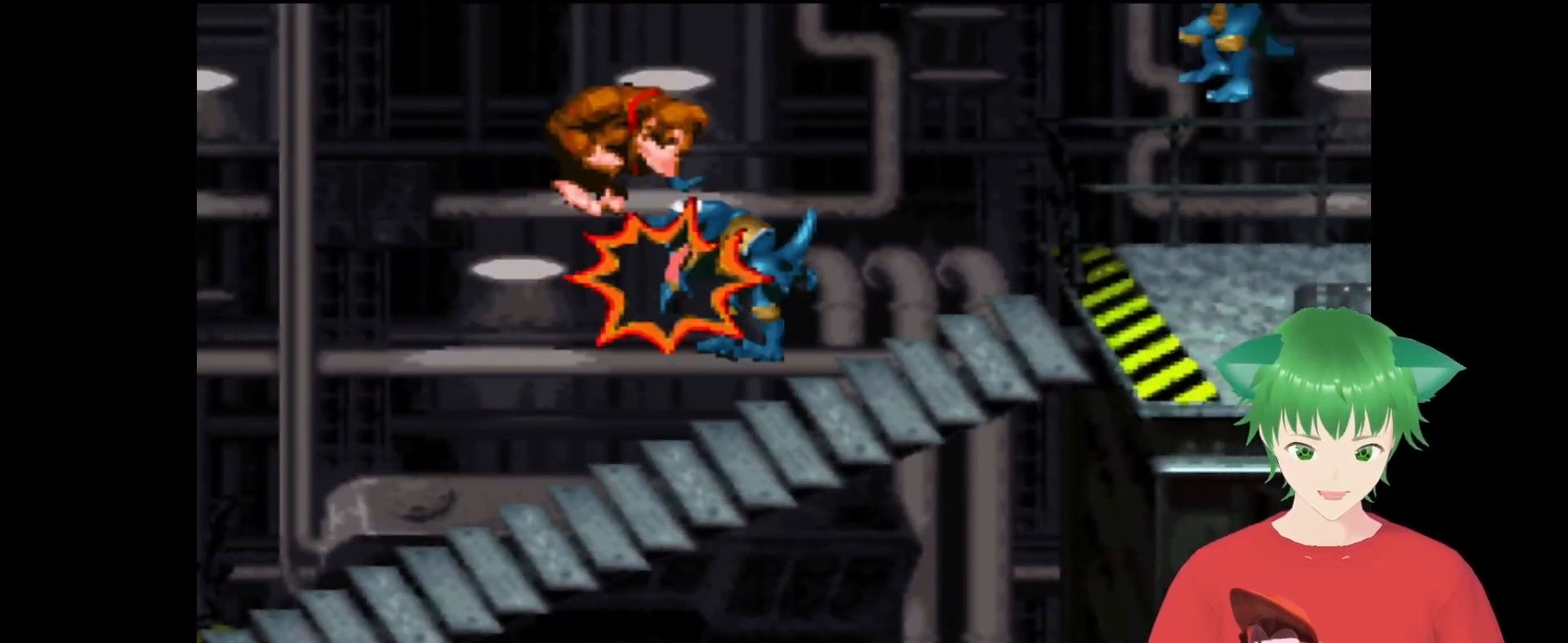
{"buttons": ["Y", "DPAD_RIGHT"], "events": [[433, "B", "up"]]}
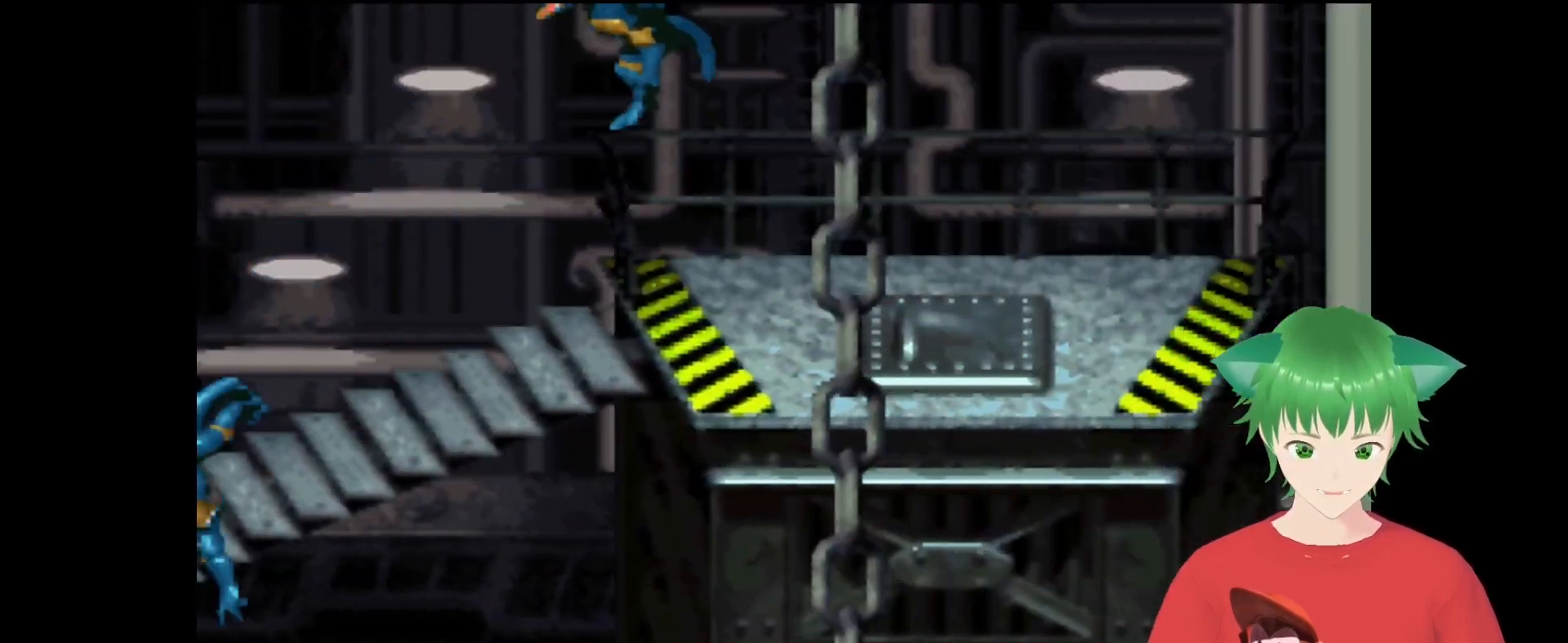
{"buttons": ["Y", "DPAD_RIGHT"], "events": []}
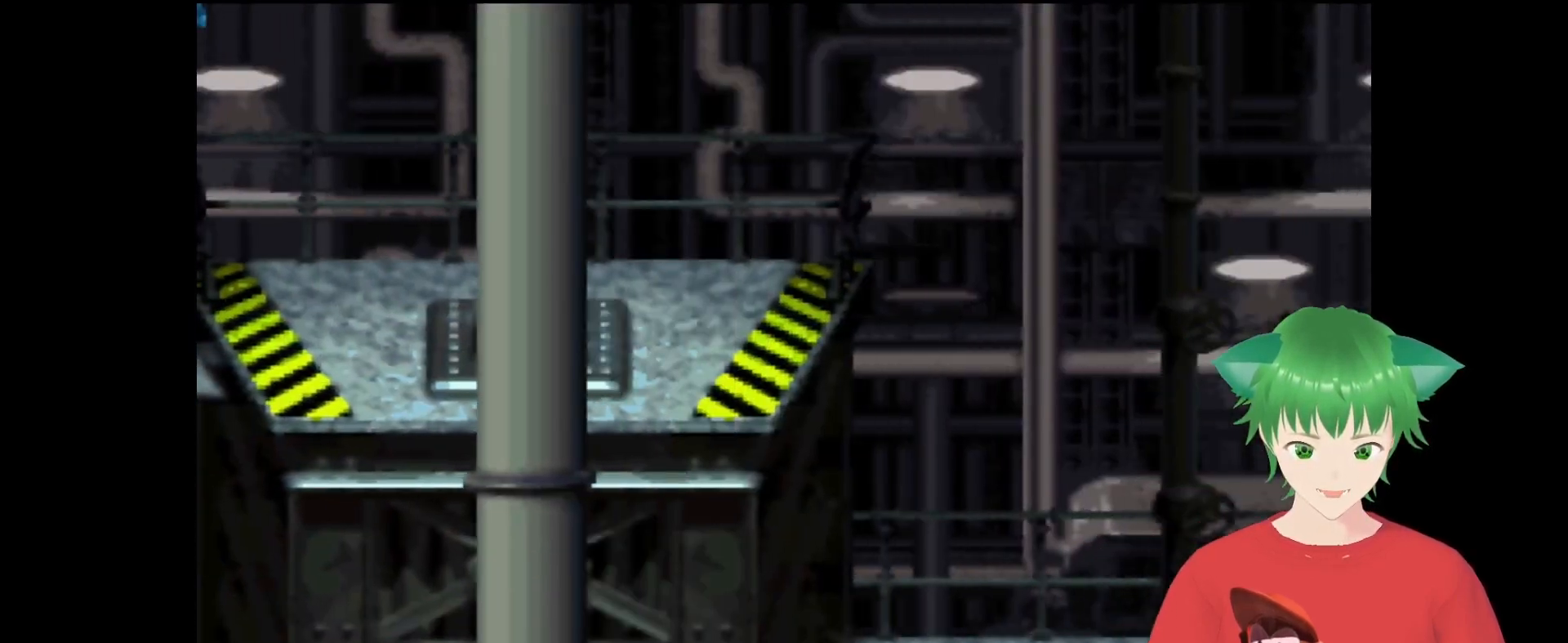
{"buttons": ["B", "Y", "DPAD_RIGHT"], "events": [[333, "B", "down"]]}
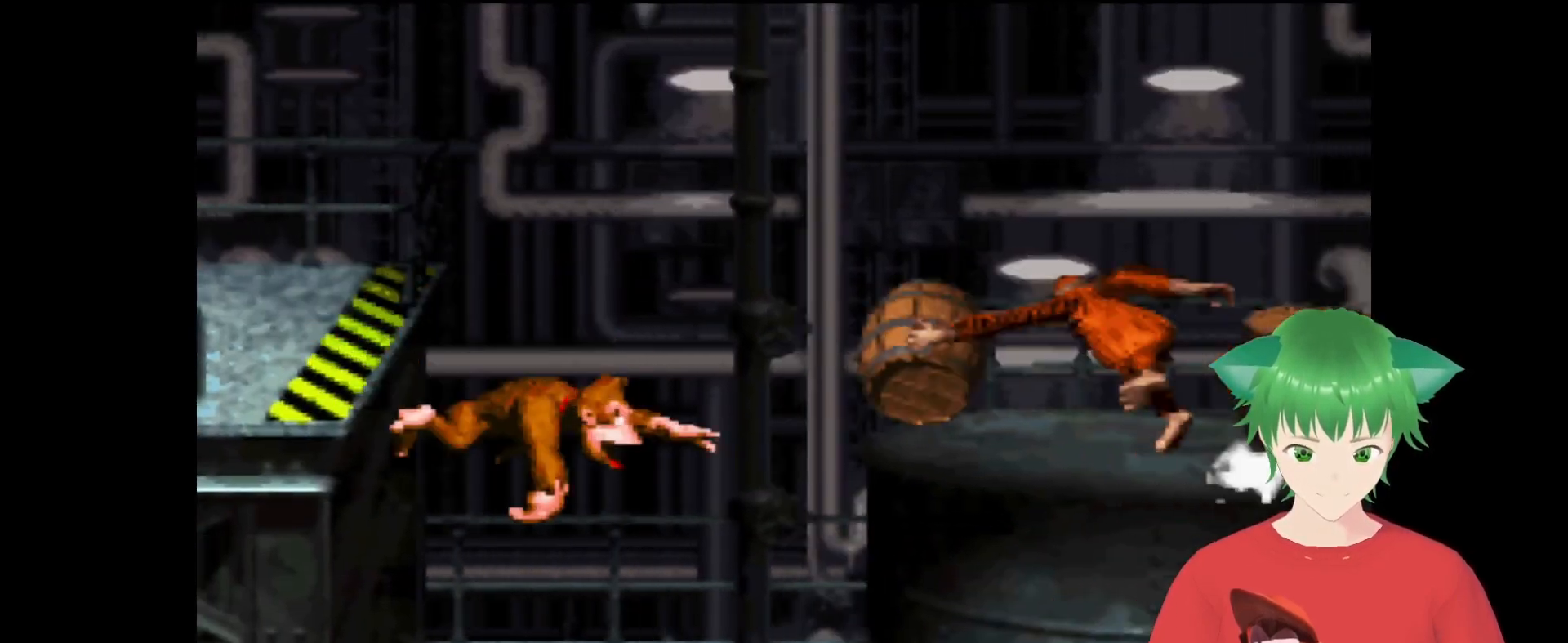
{"buttons": ["Y", "DPAD_RIGHT"], "events": [[167, "DPAD_RIGHT", "up"], [233, "B", "up"], [267, "DPAD_RIGHT", "down"]]}
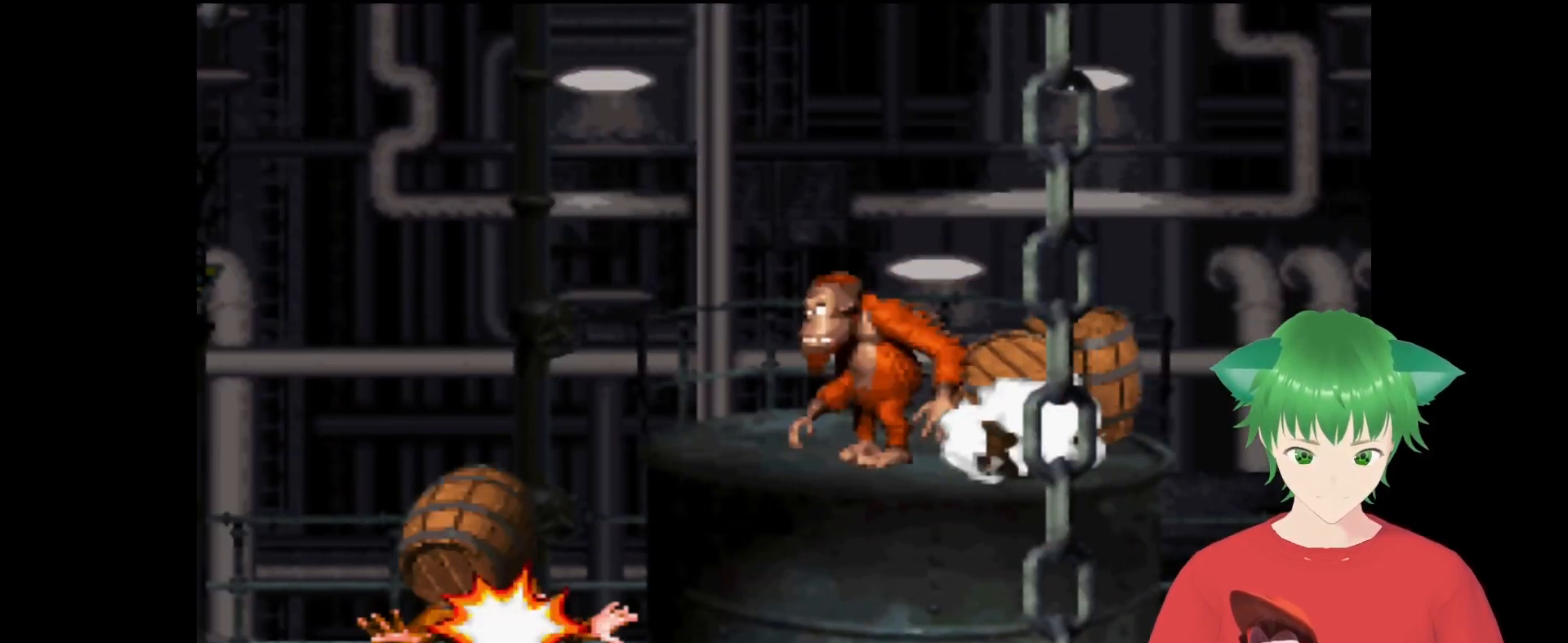
{"buttons": ["Y", "DPAD_RIGHT"], "events": []}
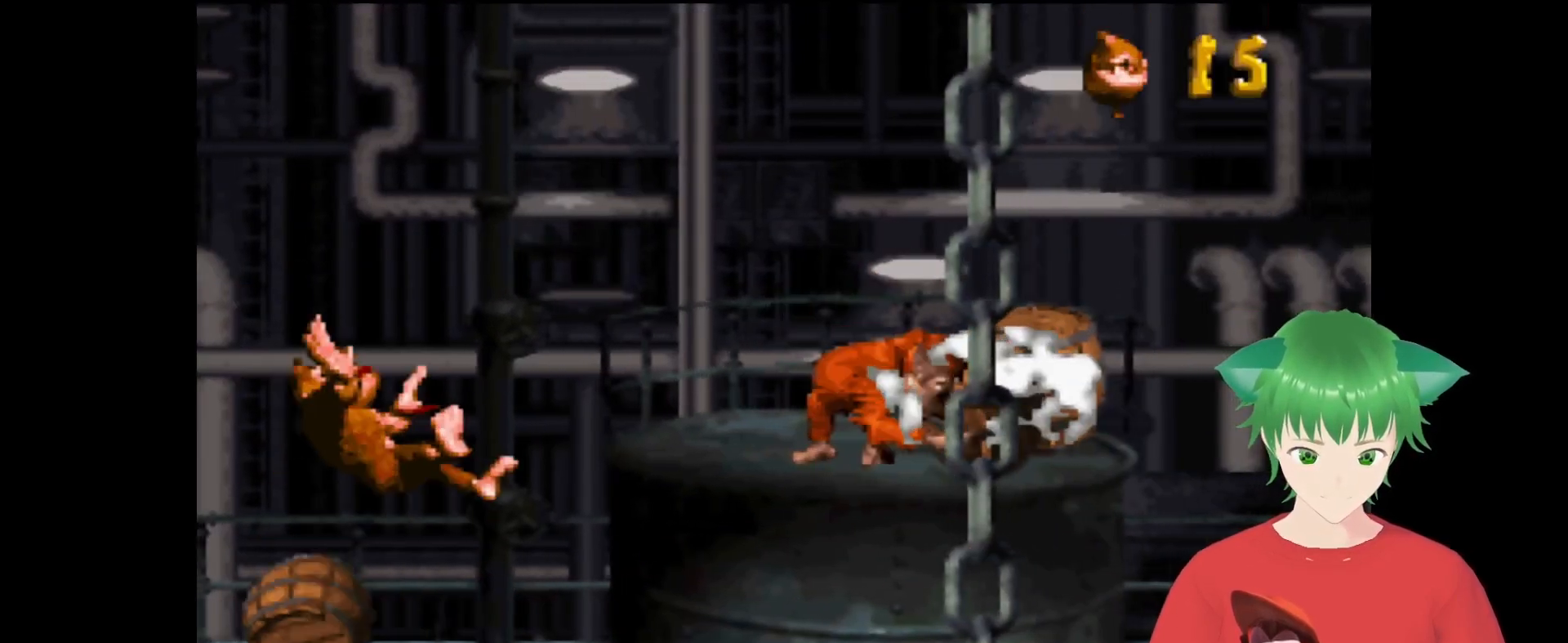
{"buttons": [], "events": [[67, "DPAD_RIGHT", "up"], [100, "Y", "up"]]}
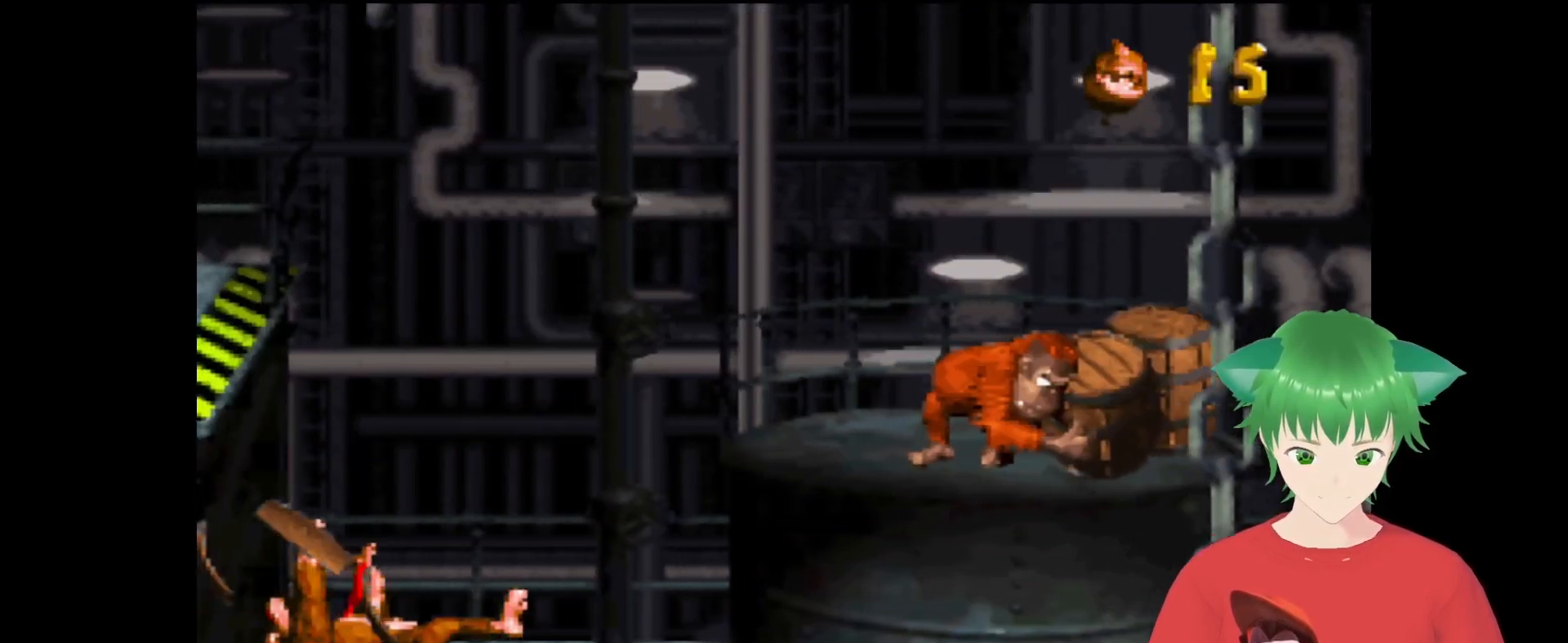
{"buttons": [], "events": []}
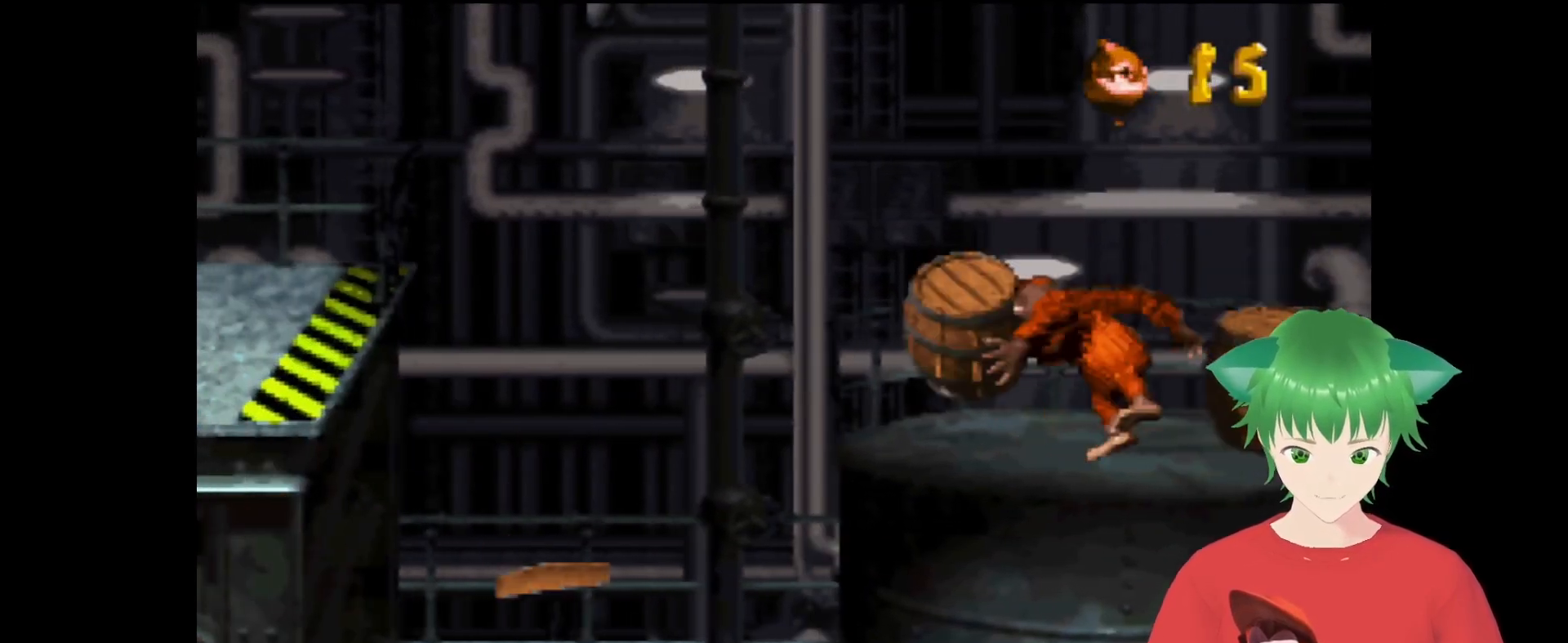
{"buttons": [], "events": []}
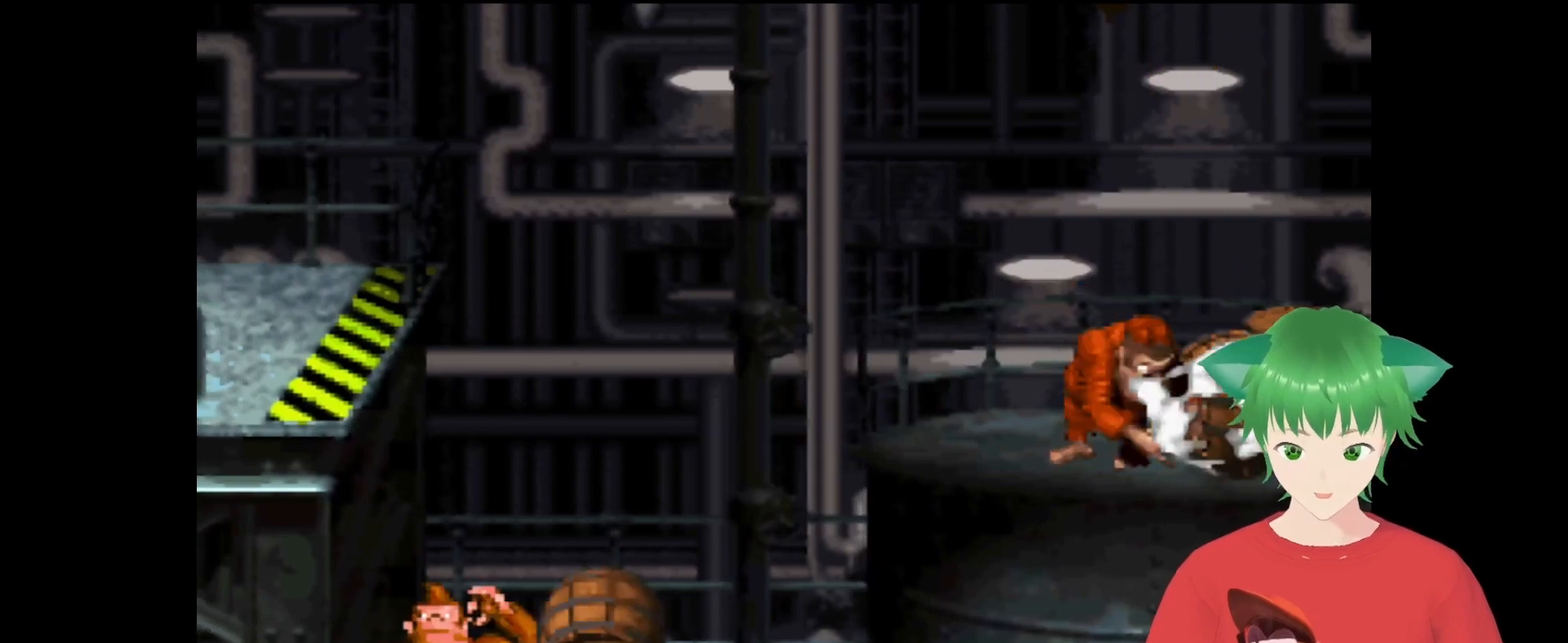
{"buttons": [], "events": []}
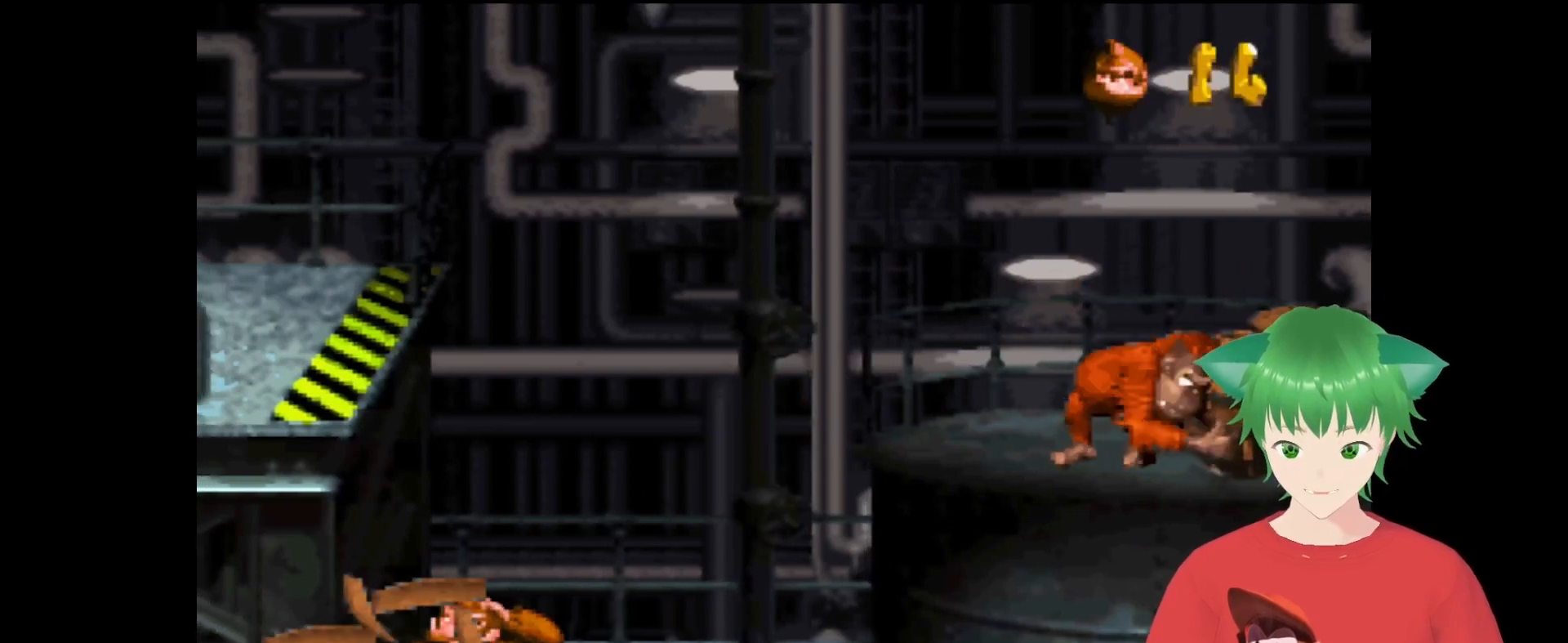
{"buttons": [], "events": []}
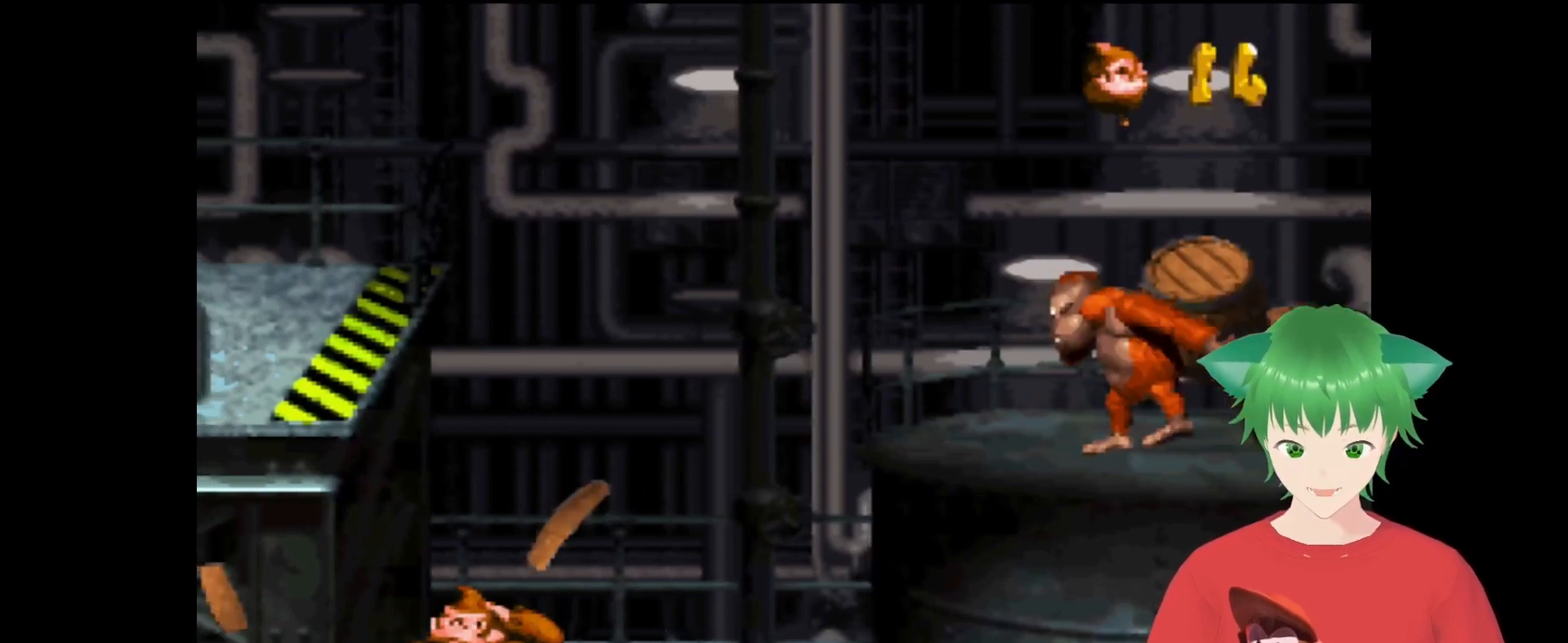
{"buttons": [], "events": []}
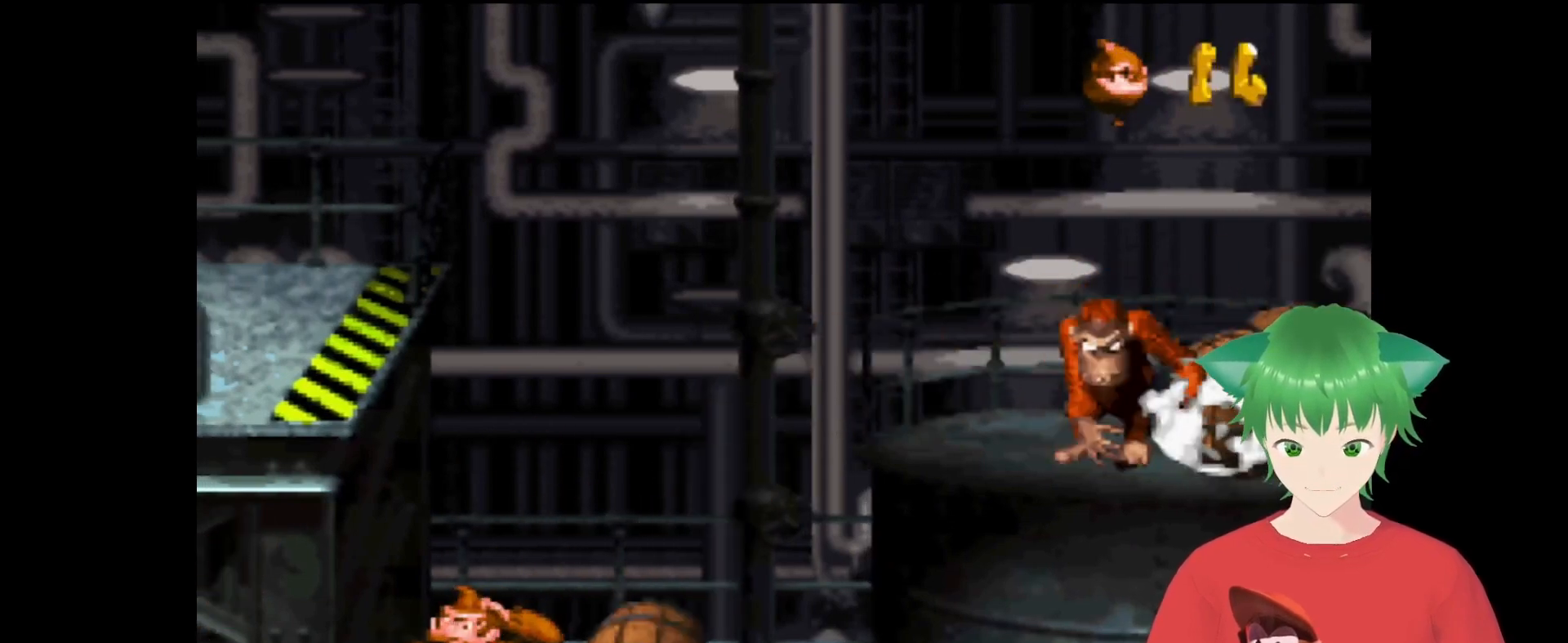
{"buttons": [], "events": []}
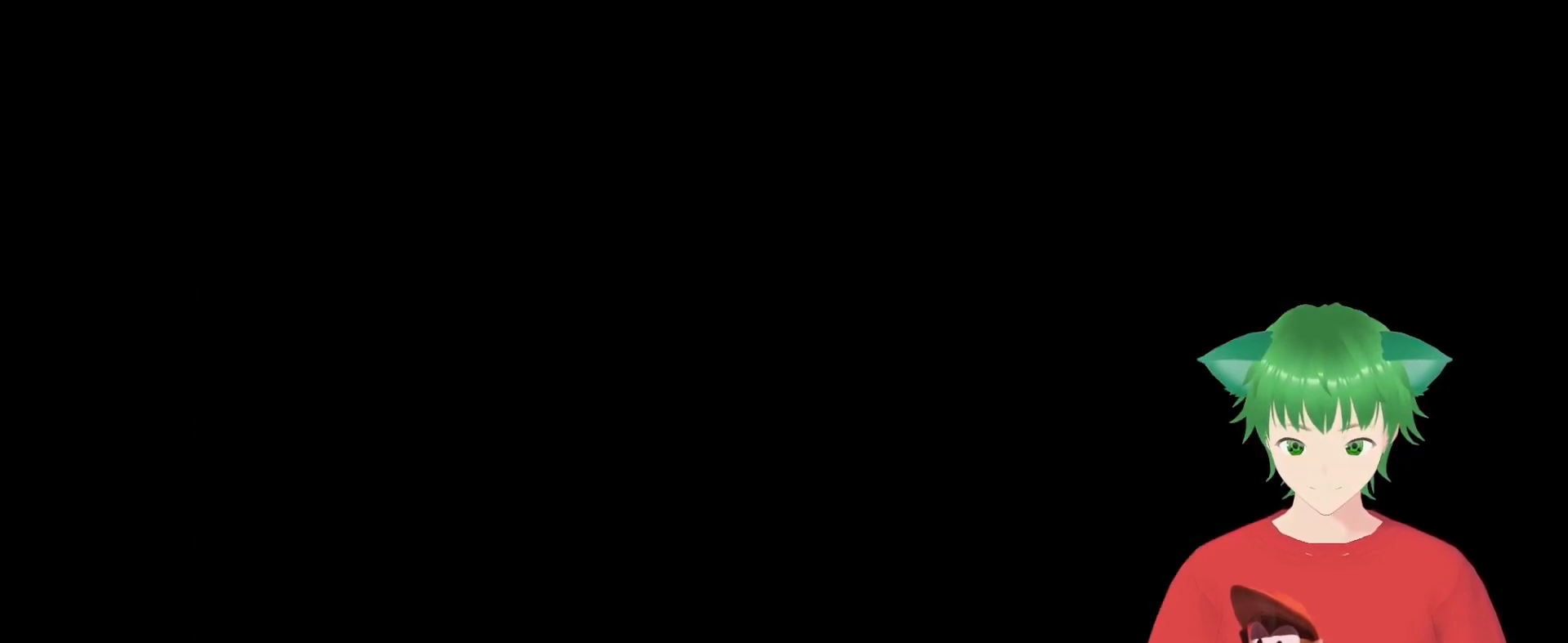
{"buttons": [], "events": []}
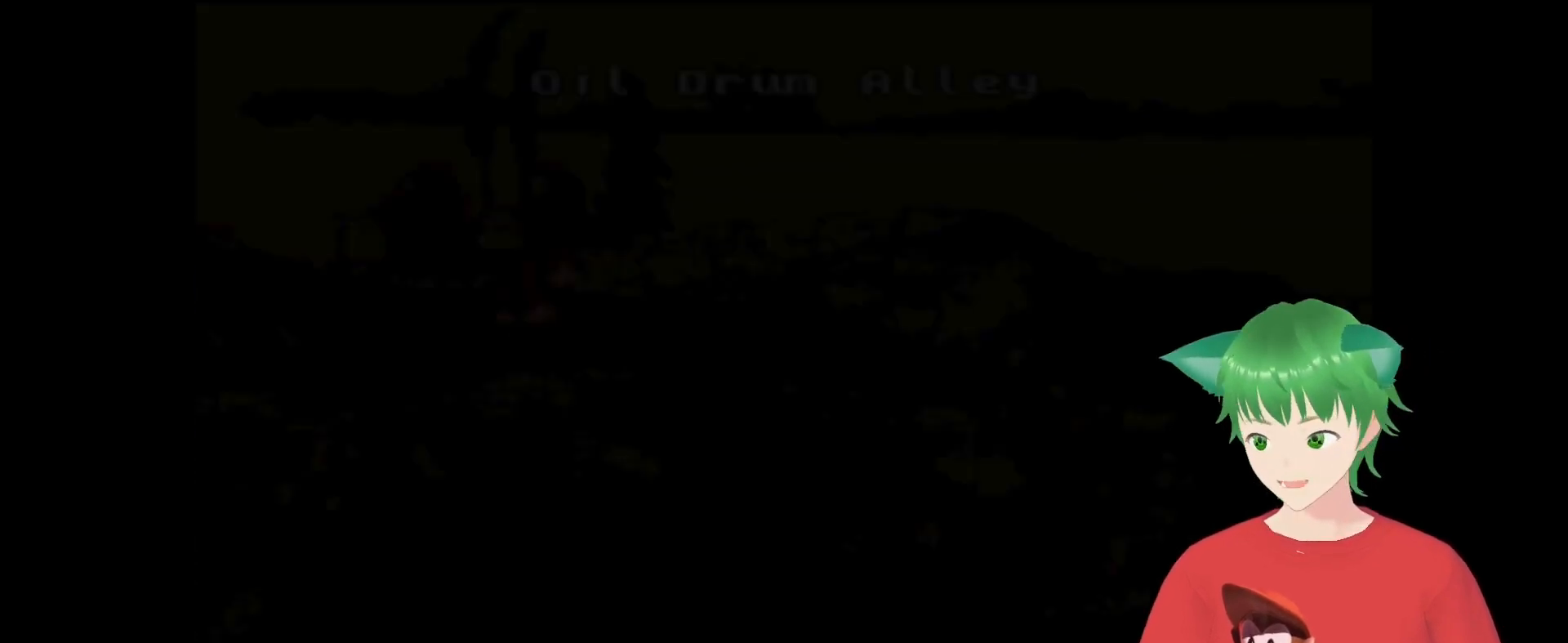
{"buttons": [], "events": []}
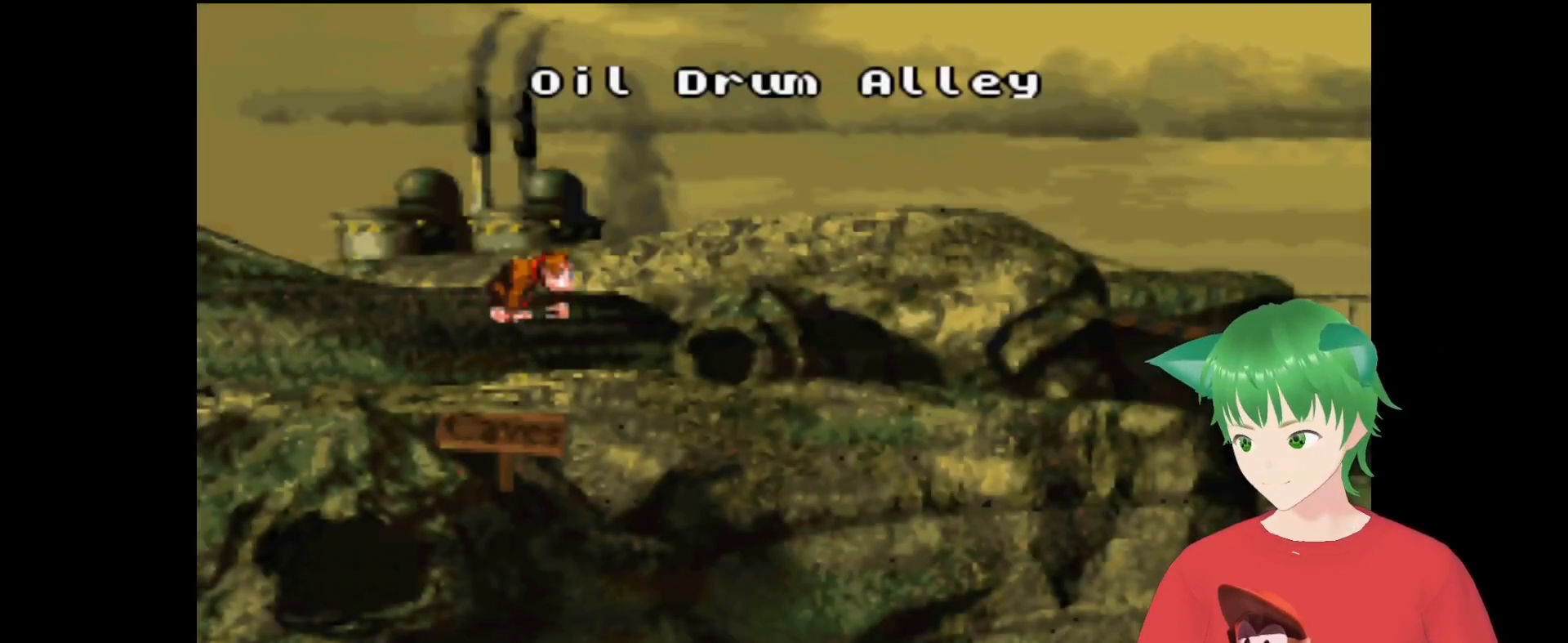
{"buttons": [], "events": [[167, "B", "down"], [367, "B", "up"]]}
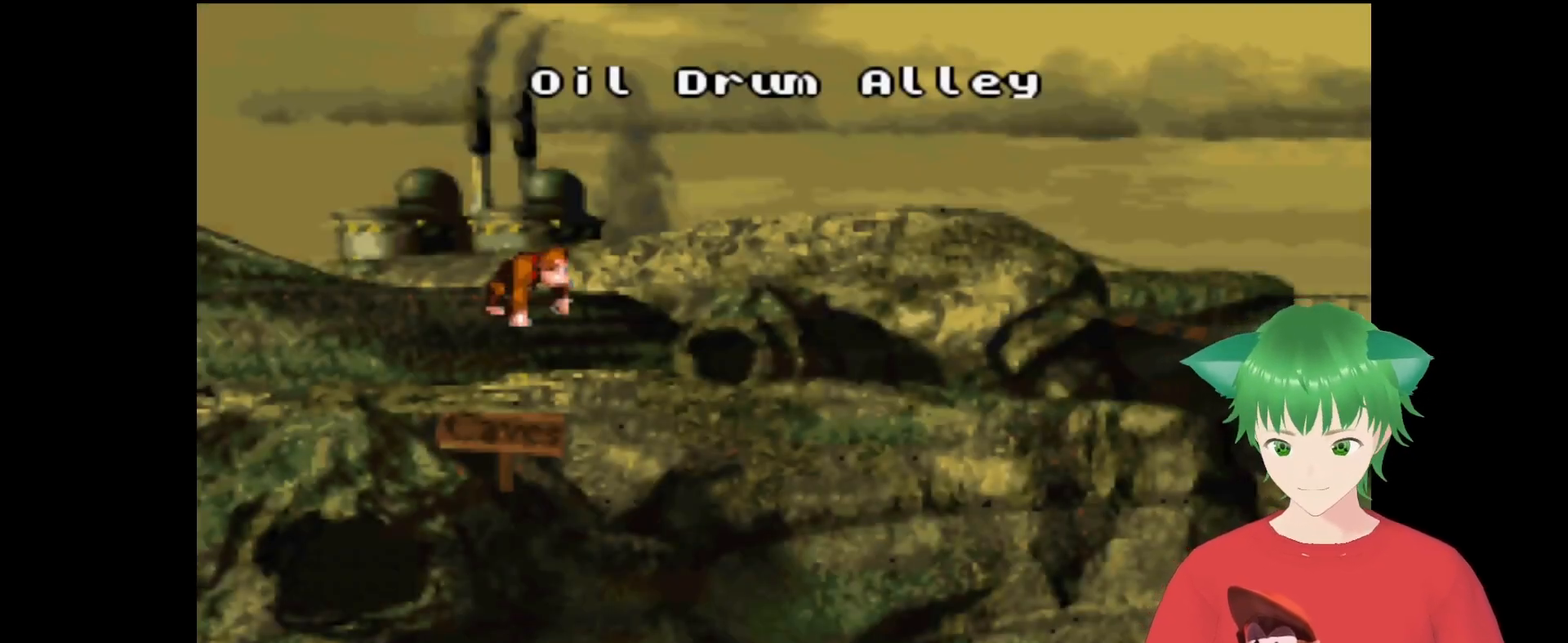
{"buttons": [], "events": [[33, "B", "down"], [200, "B", "up"]]}
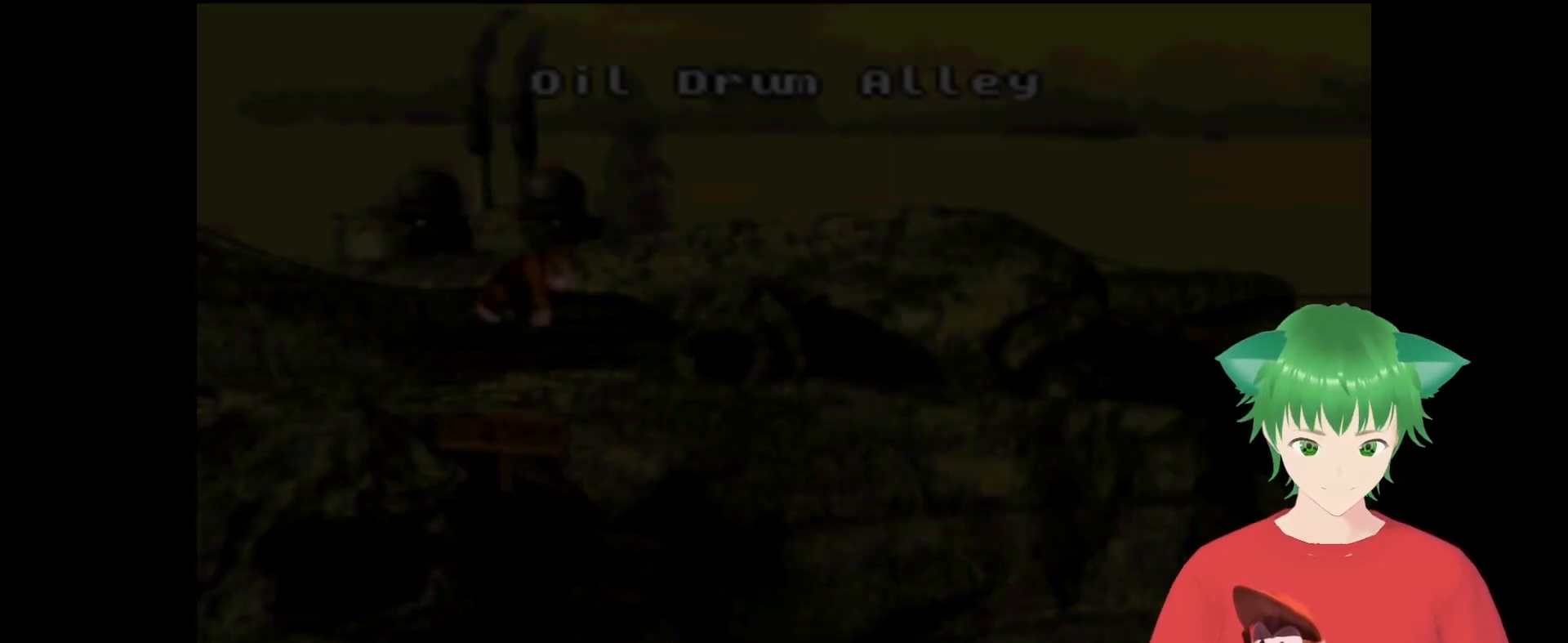
{"buttons": [], "events": []}
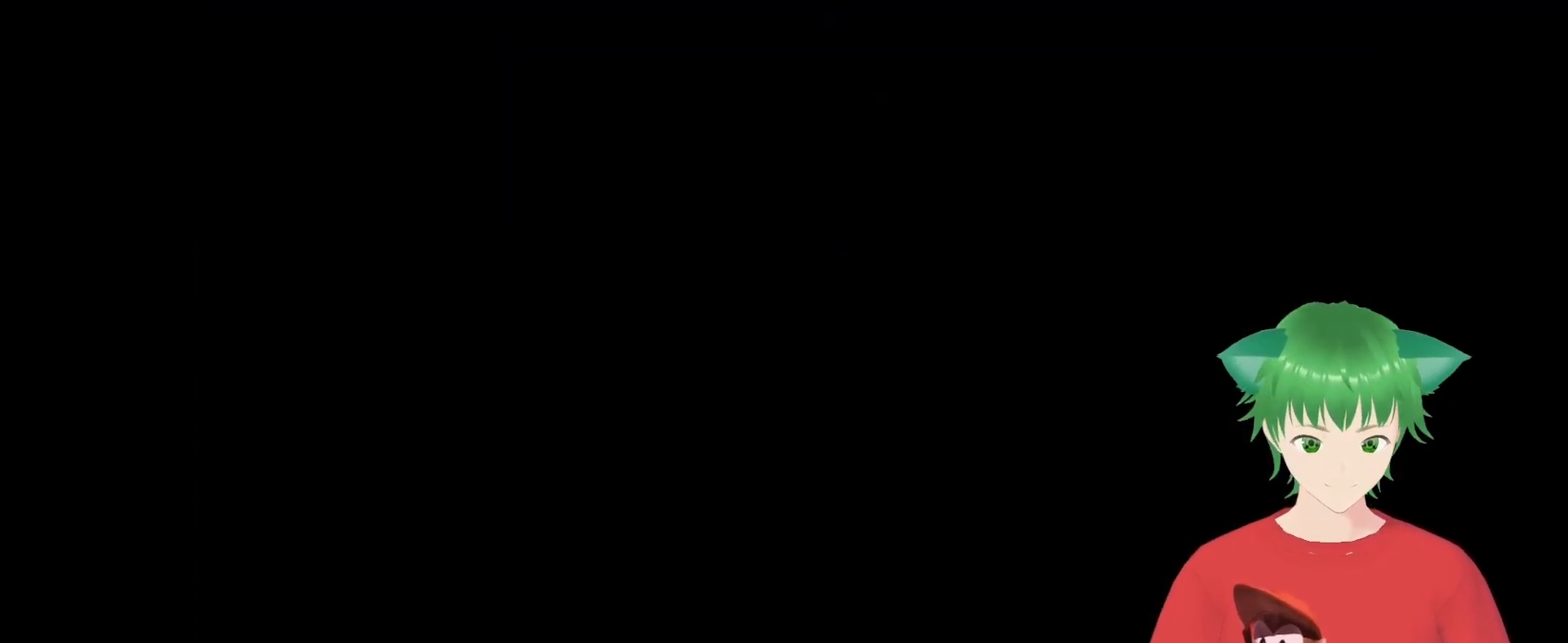
{"buttons": [], "events": []}
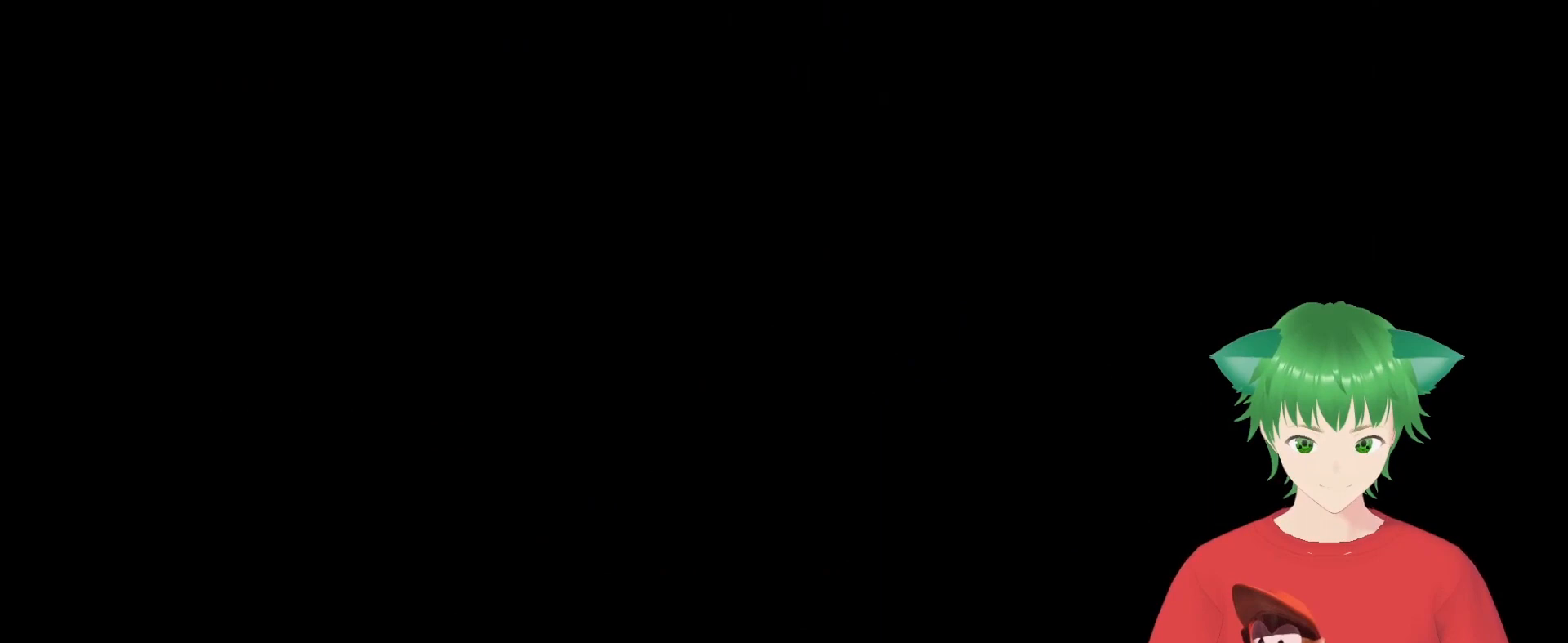
{"buttons": [], "events": []}
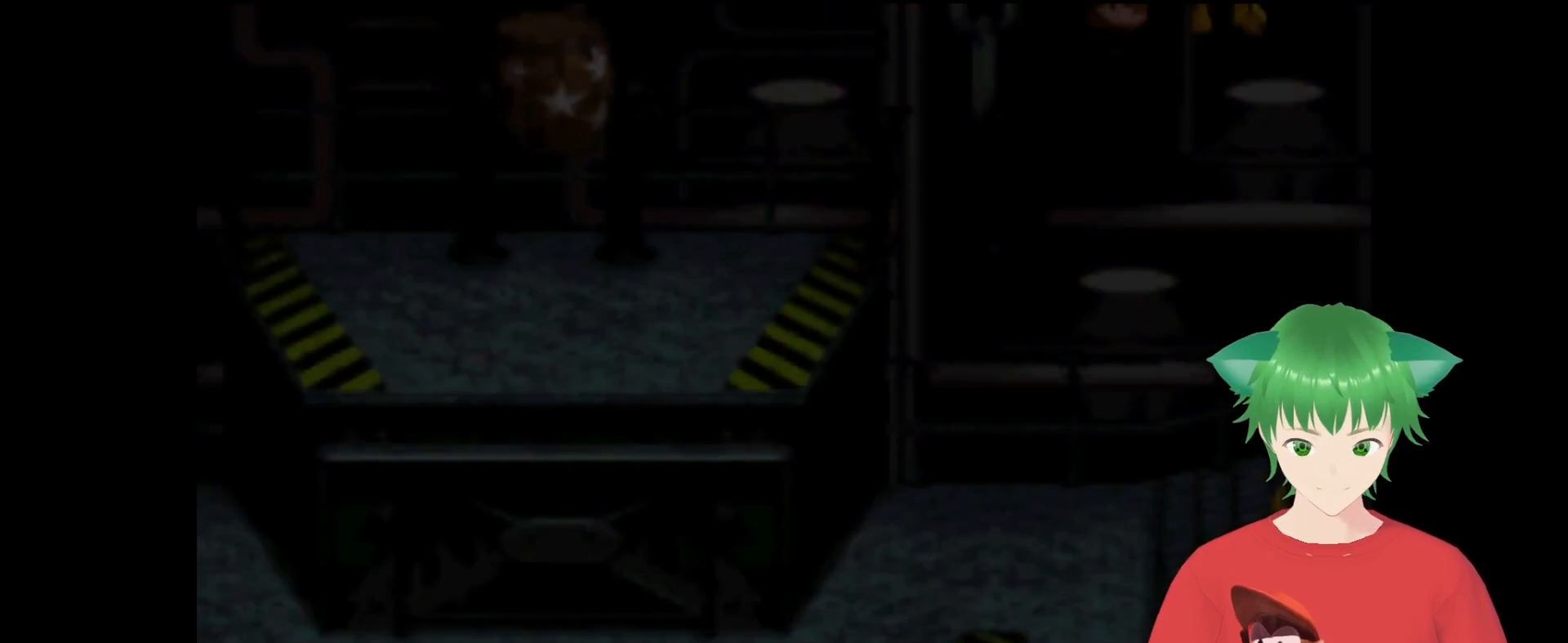
{"buttons": [], "events": []}